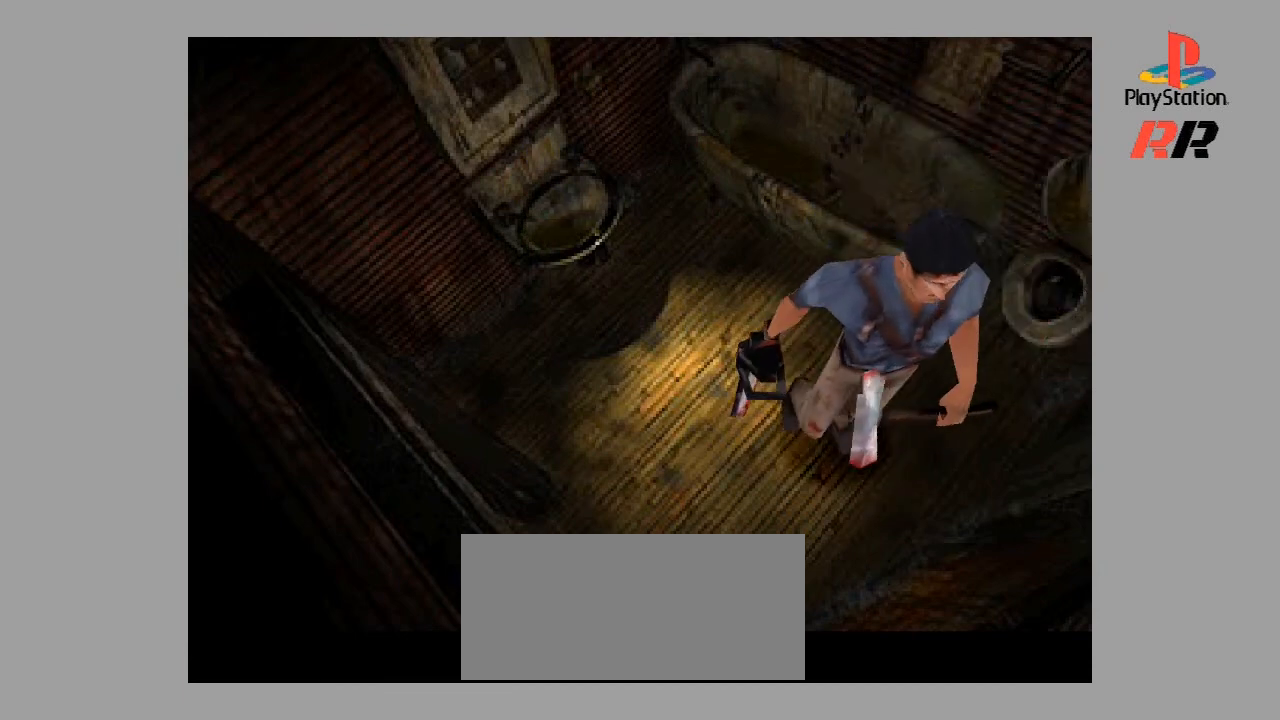
Gameplay with a controller (PlayStation layout); each line is a JSON object with the inputs held at the frame after it. "events" lists button and stick changes between this image and that frame as [ms after this image, input, new state], when the widget could be followed in between. Not read: L3 R3.
{"buttons": [], "events": [[167, "DPAD_RIGHT", "down"], [333, "DPAD_RIGHT", "up"]]}
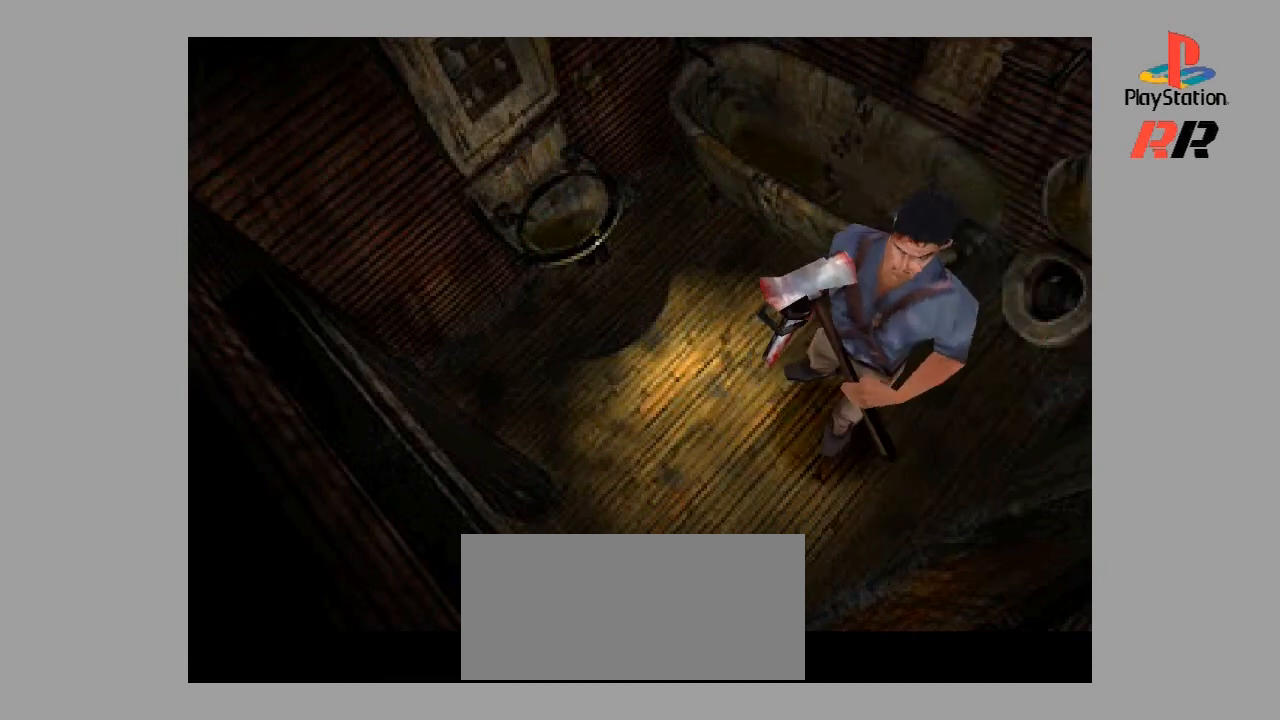
{"buttons": [], "events": [[33, "DPAD_LEFT", "down"], [400, "DPAD_LEFT", "up"]]}
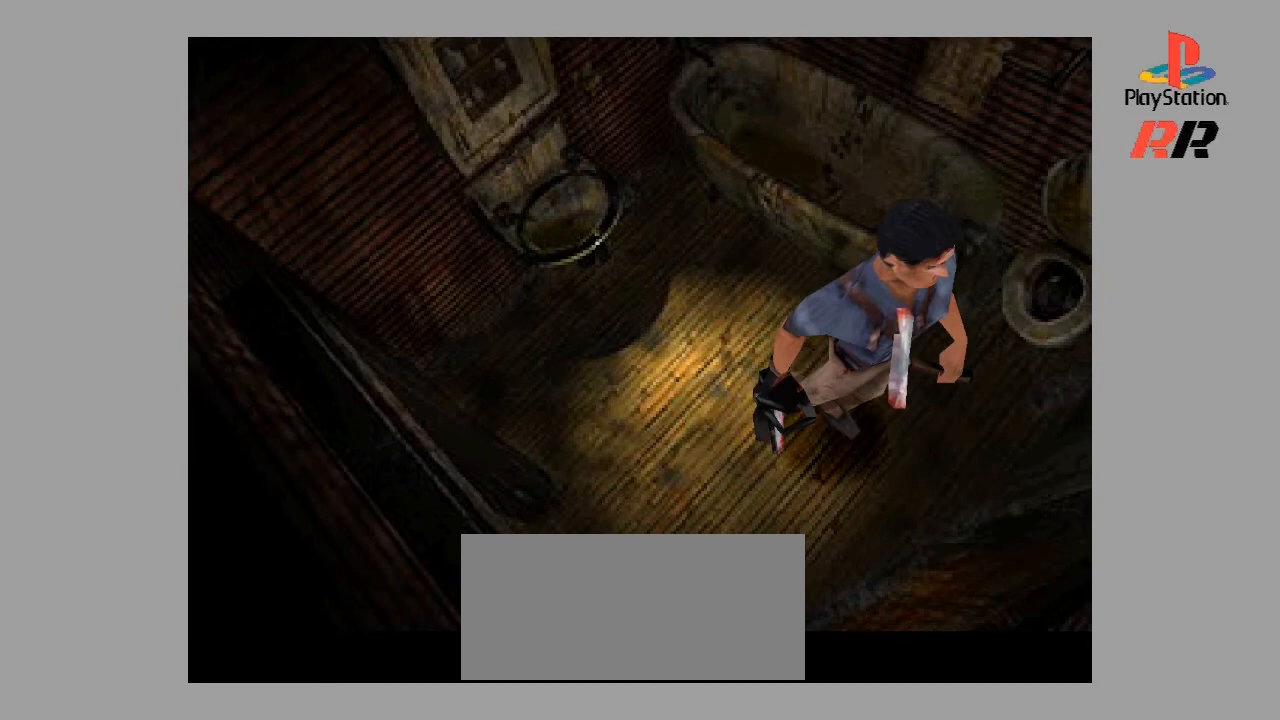
{"buttons": ["DPAD_UP"], "events": [[67, "DPAD_UP", "down"]]}
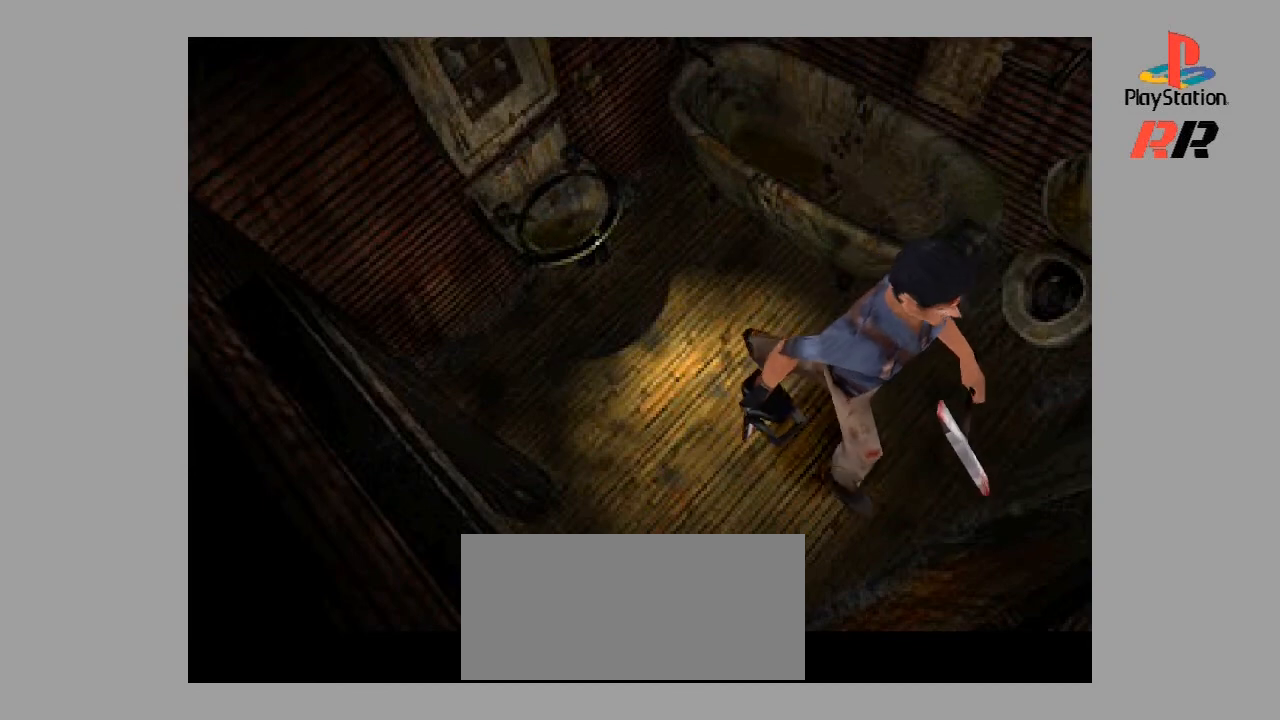
{"buttons": ["DPAD_RIGHT"], "events": [[500, "DPAD_RIGHT", "down"], [500, "DPAD_UP", "up"]]}
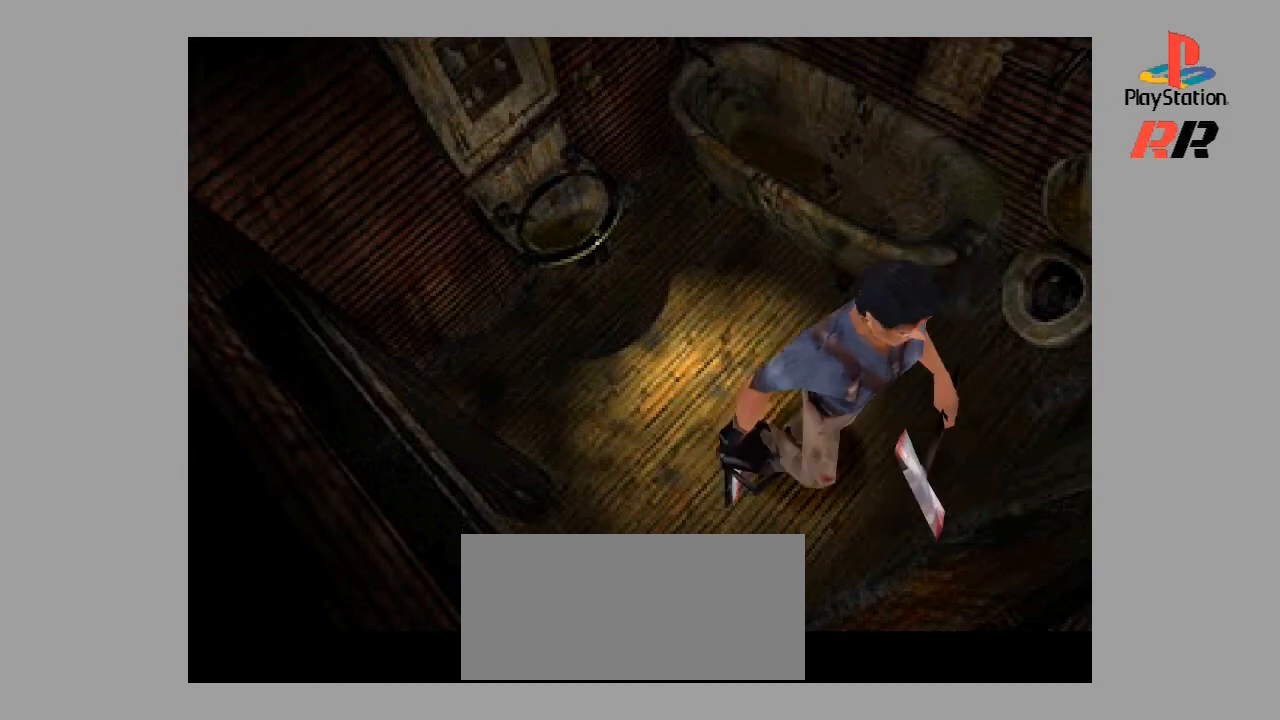
{"buttons": [], "events": [[33, "DPAD_RIGHT", "up"]]}
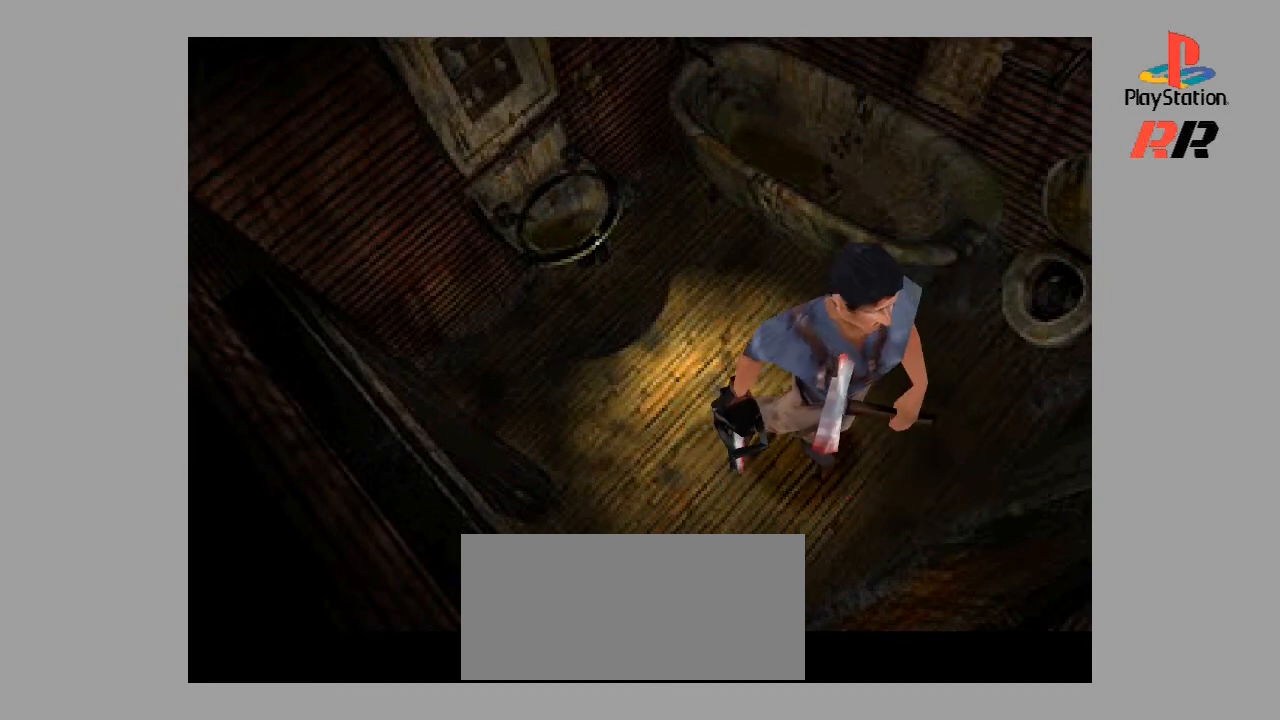
{"buttons": ["DPAD_RIGHT"], "events": [[67, "CIRCLE", "down"], [233, "CIRCLE", "up"], [267, "CIRCLE", "down"], [400, "CIRCLE", "up"], [500, "DPAD_RIGHT", "down"]]}
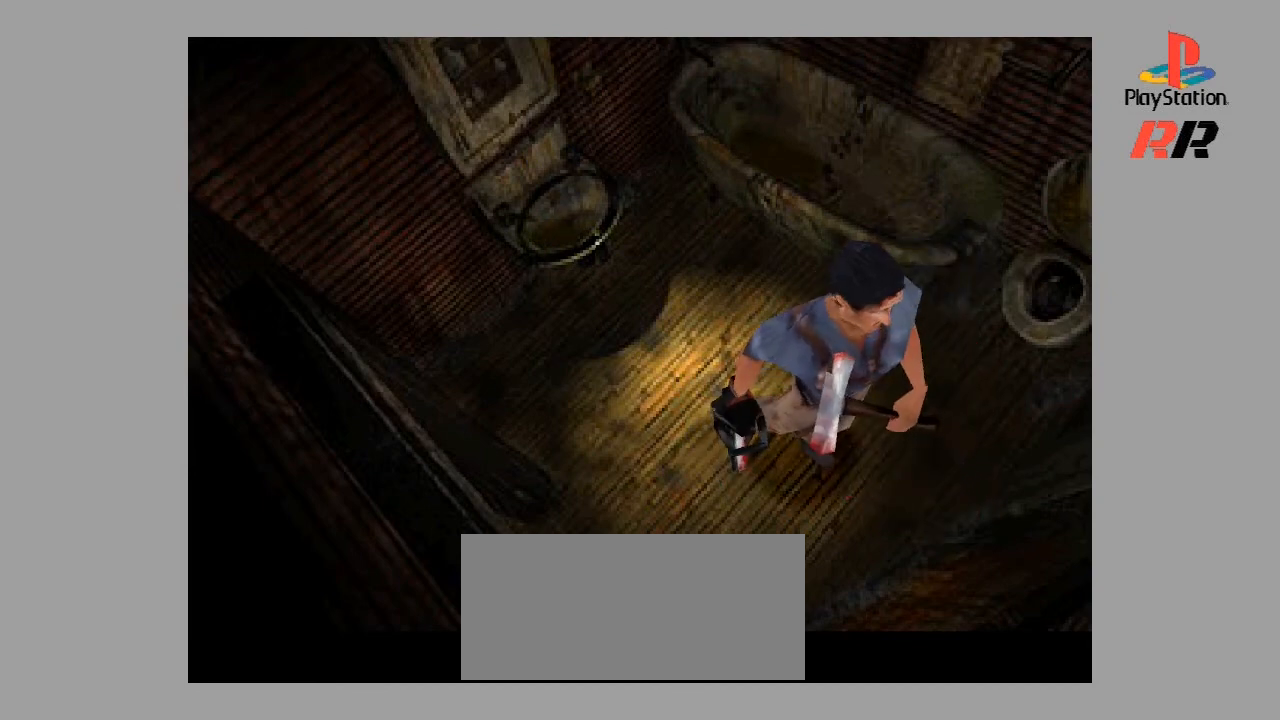
{"buttons": [], "events": [[433, "DPAD_RIGHT", "up"]]}
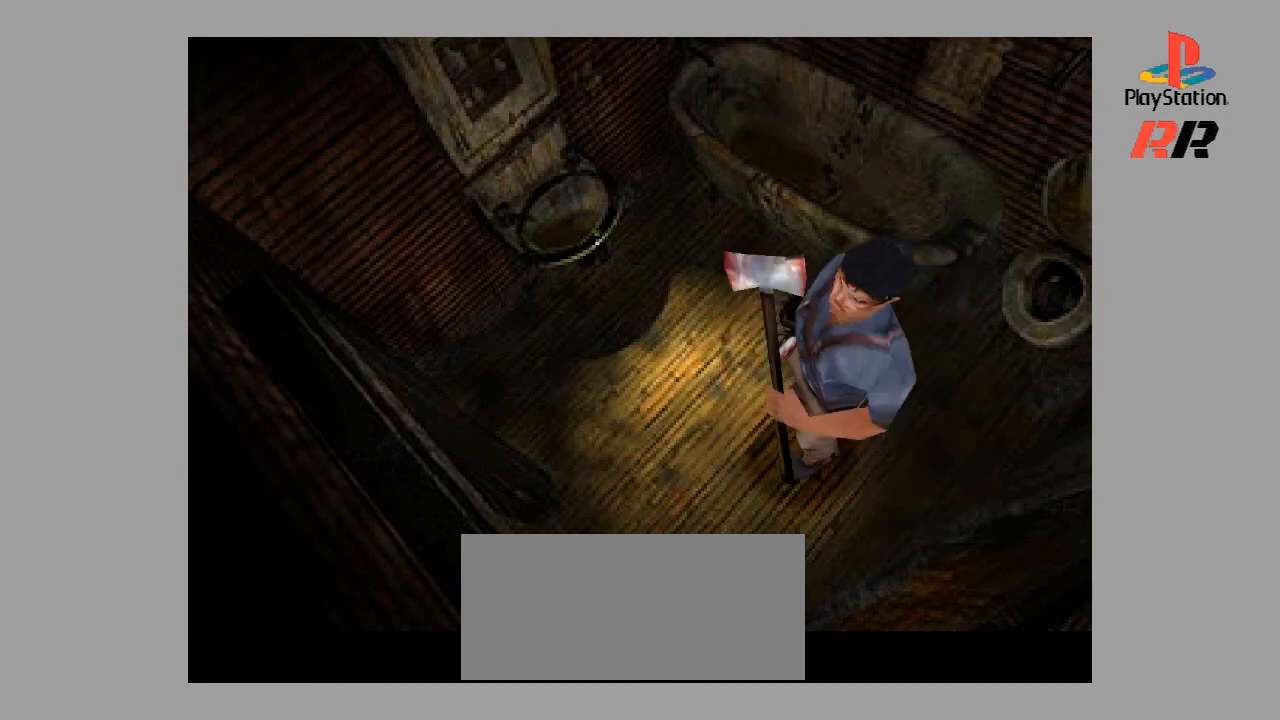
{"buttons": ["DPAD_UP"], "events": [[100, "DPAD_UP", "down"]]}
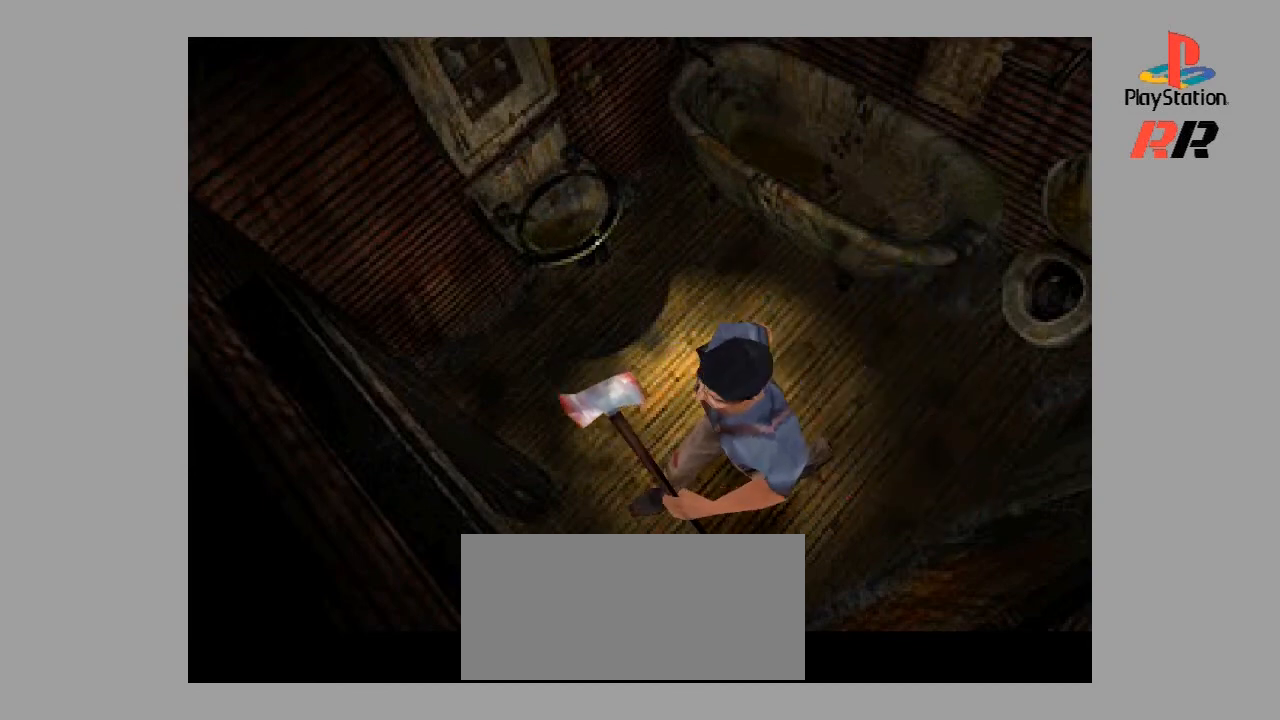
{"buttons": ["DPAD_UP"], "events": []}
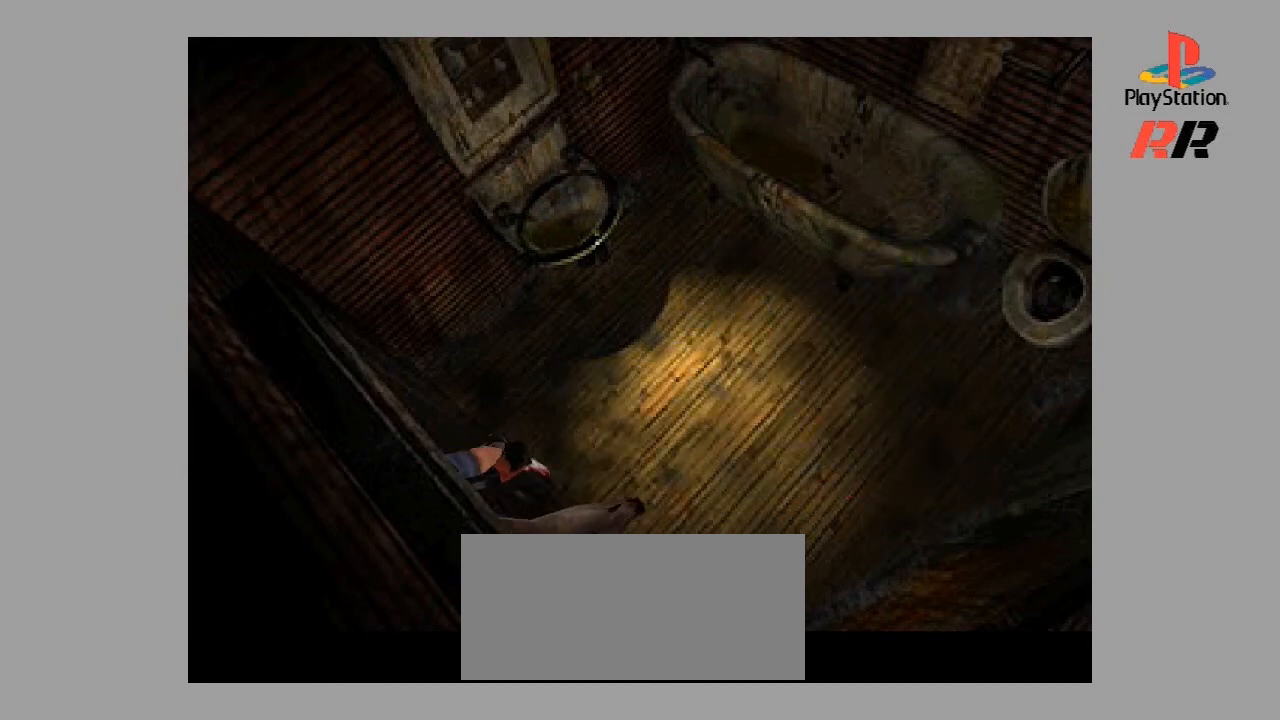
{"buttons": ["DPAD_UP"], "events": []}
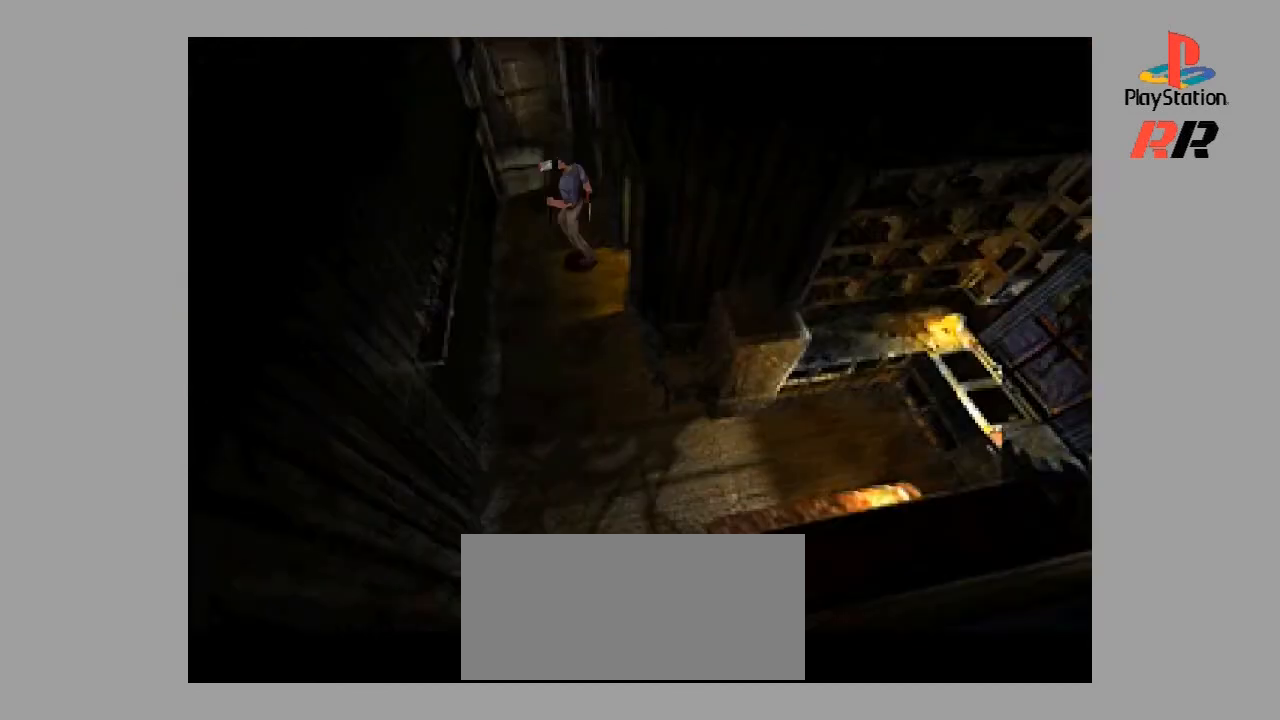
{"buttons": [], "events": [[400, "DPAD_UP", "up"]]}
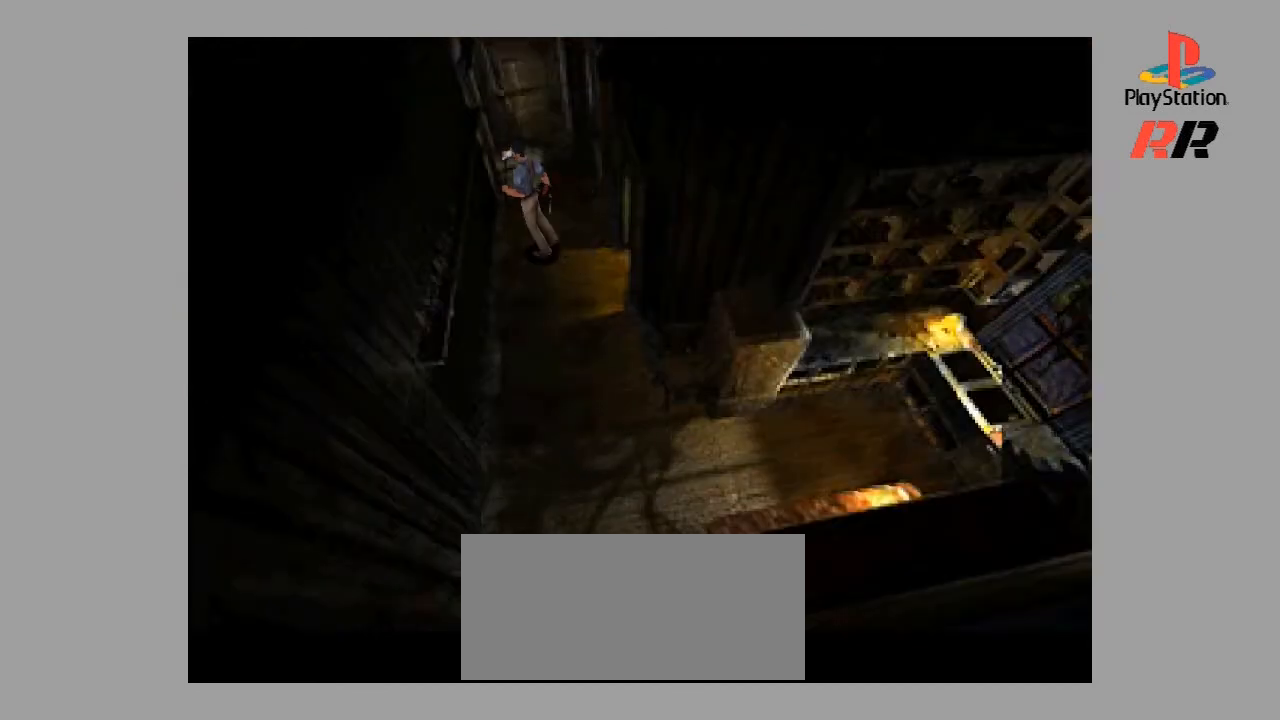
{"buttons": [], "events": [[200, "DPAD_RIGHT", "down"], [433, "DPAD_RIGHT", "up"]]}
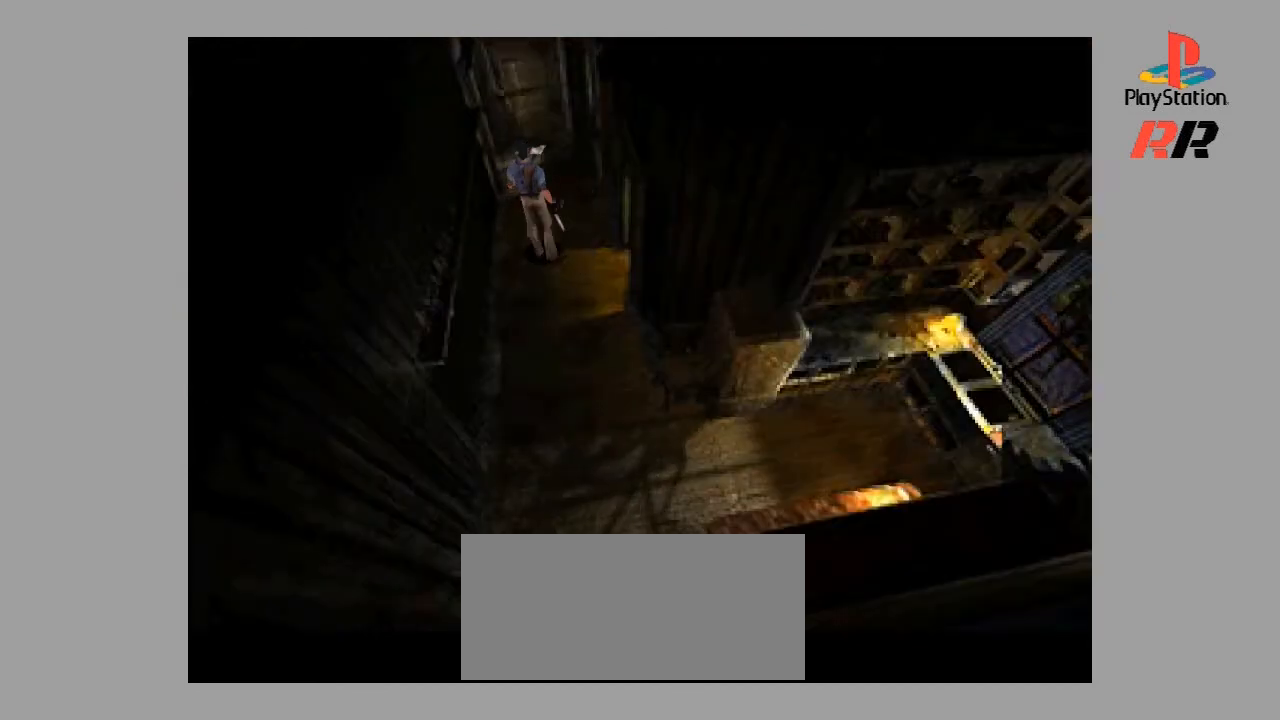
{"buttons": ["DPAD_UP"], "events": [[133, "DPAD_UP", "down"]]}
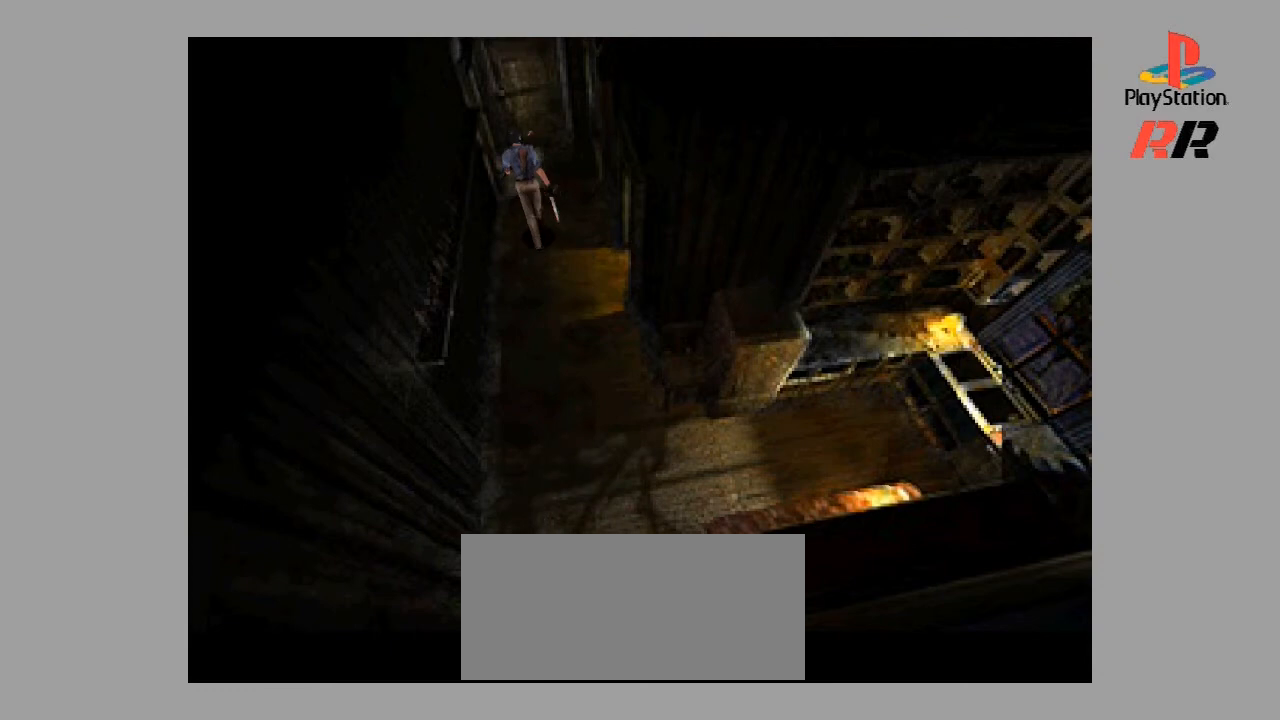
{"buttons": ["DPAD_UP"], "events": []}
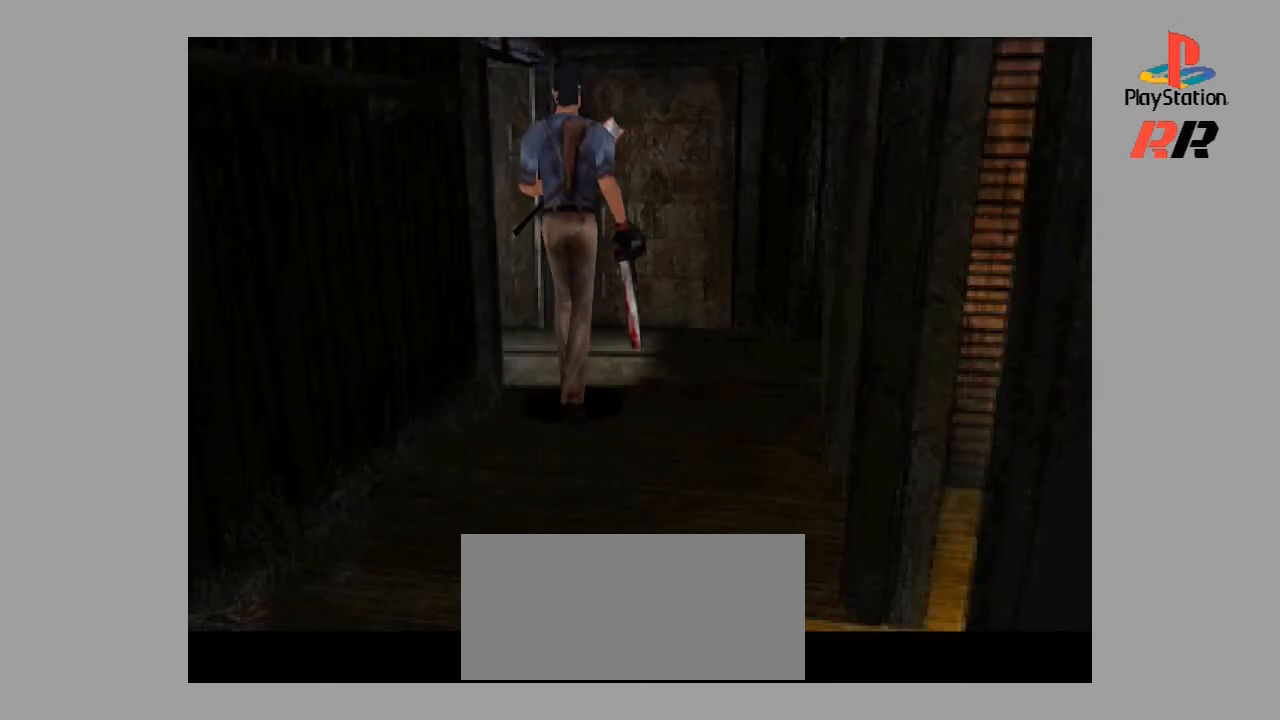
{"buttons": ["DPAD_UP"], "events": []}
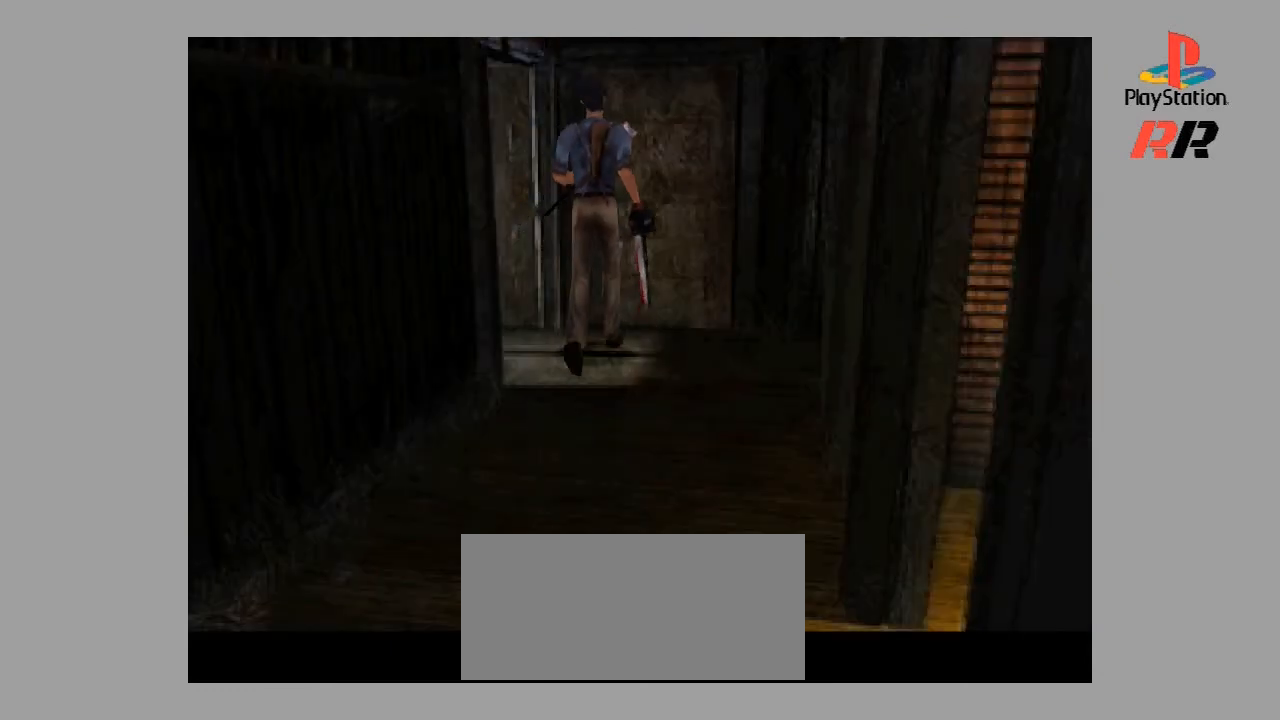
{"buttons": ["DPAD_RIGHT"], "events": [[133, "DPAD_UP", "up"], [267, "DPAD_RIGHT", "down"]]}
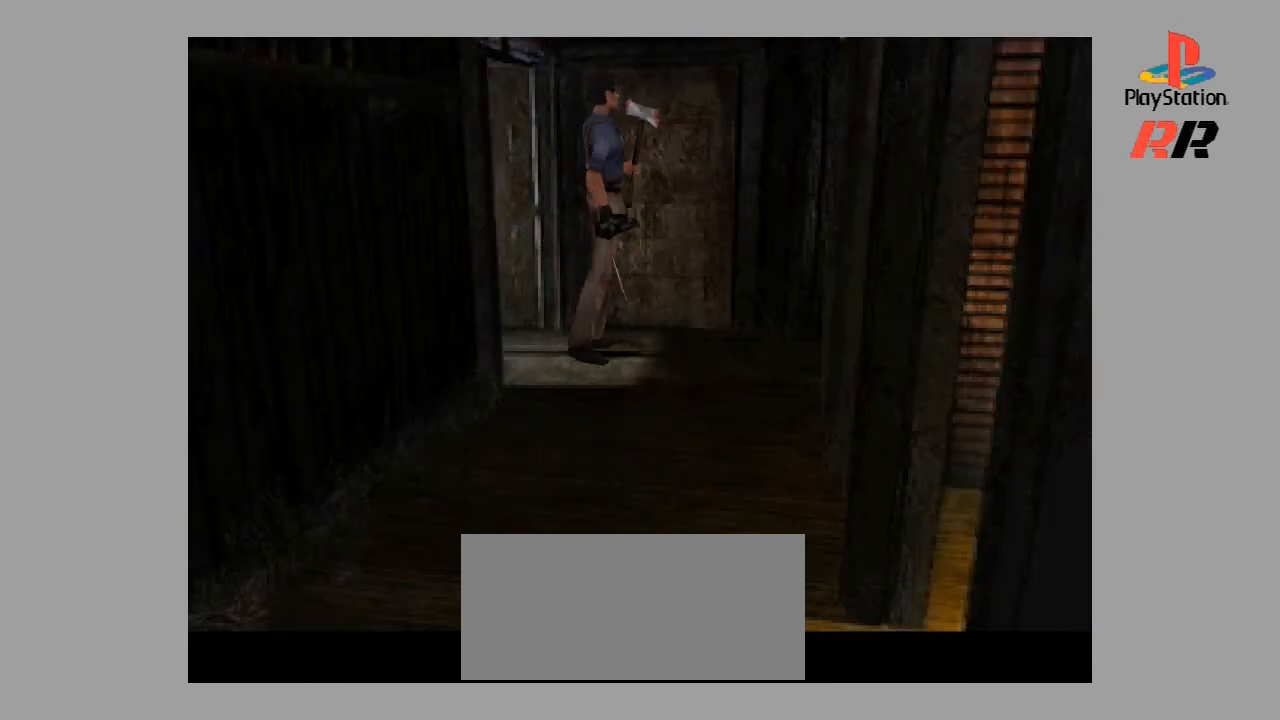
{"buttons": ["DPAD_UP"], "events": [[100, "DPAD_RIGHT", "up"], [267, "DPAD_UP", "down"]]}
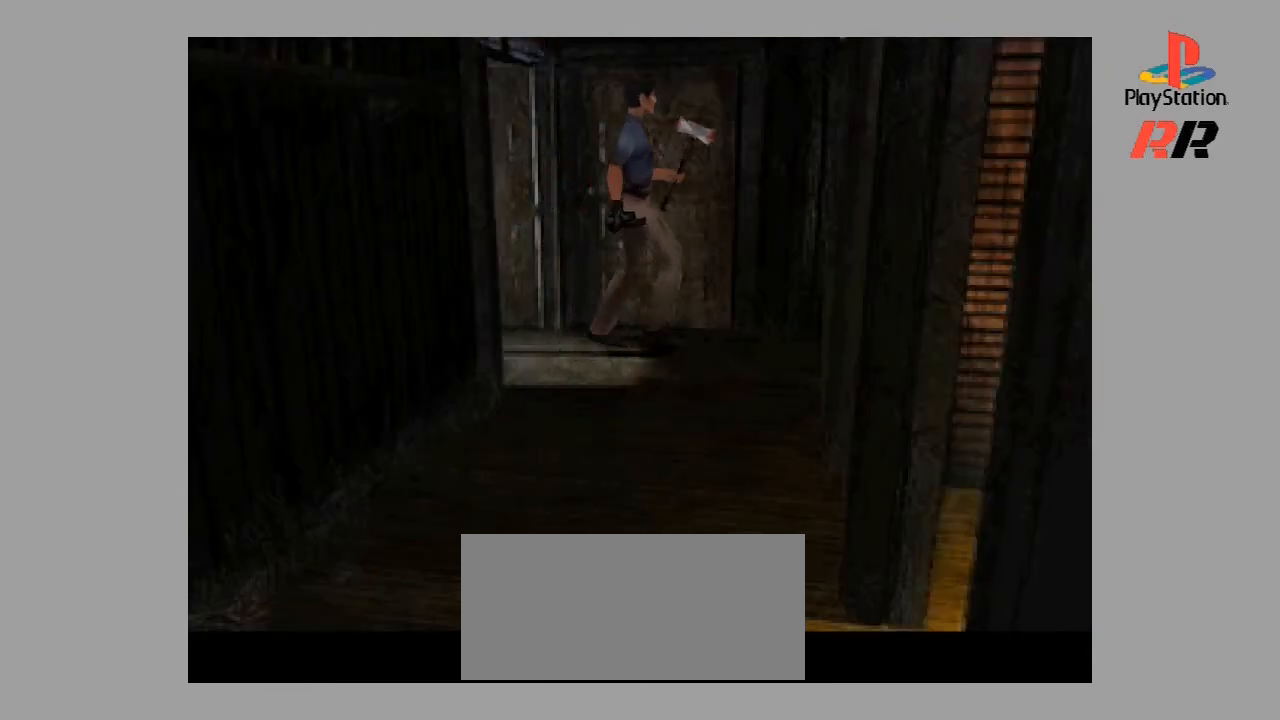
{"buttons": ["DPAD_UP"], "events": []}
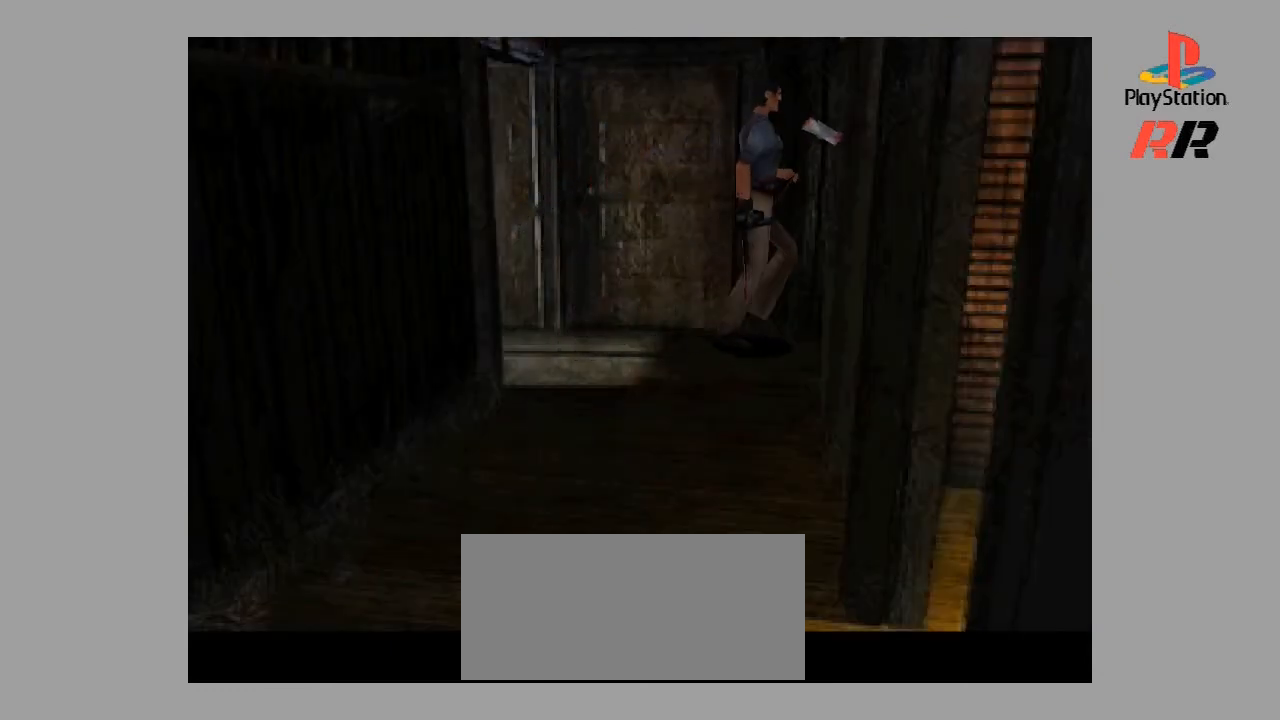
{"buttons": ["DPAD_LEFT"], "events": [[33, "CIRCLE", "down"], [267, "CIRCLE", "up"], [267, "DPAD_UP", "up"], [500, "DPAD_LEFT", "down"]]}
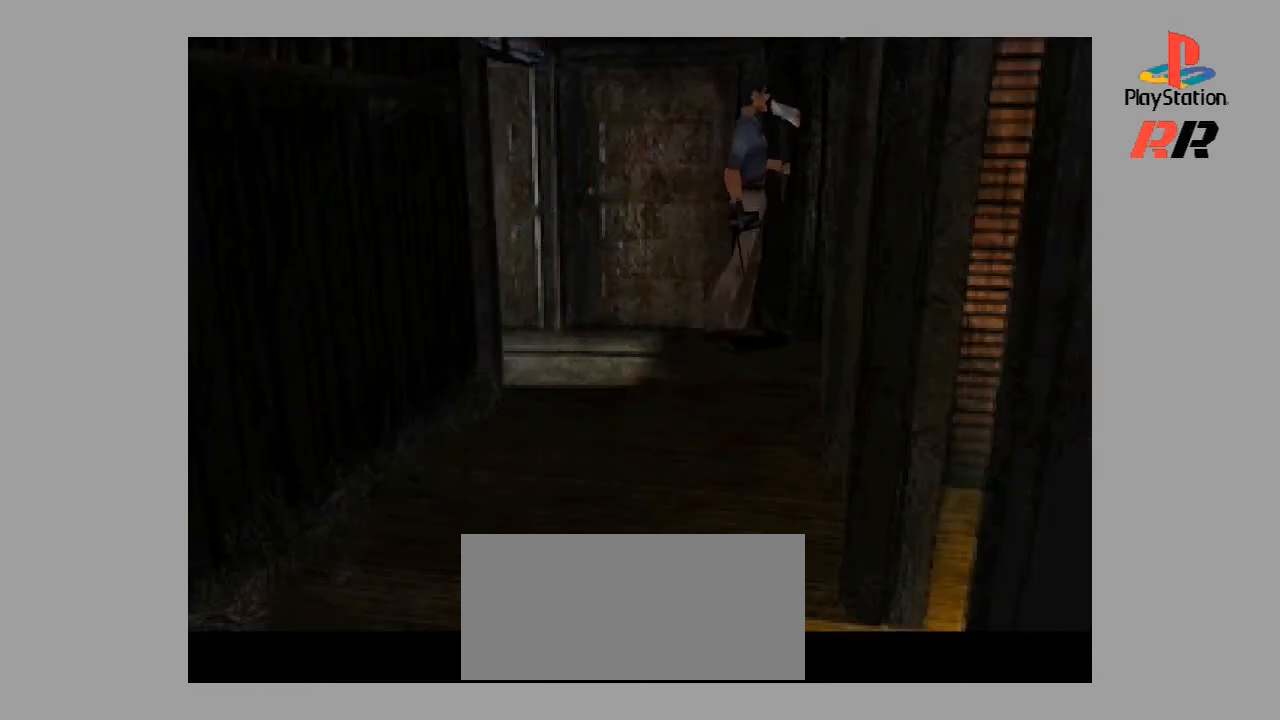
{"buttons": ["DPAD_LEFT"], "events": []}
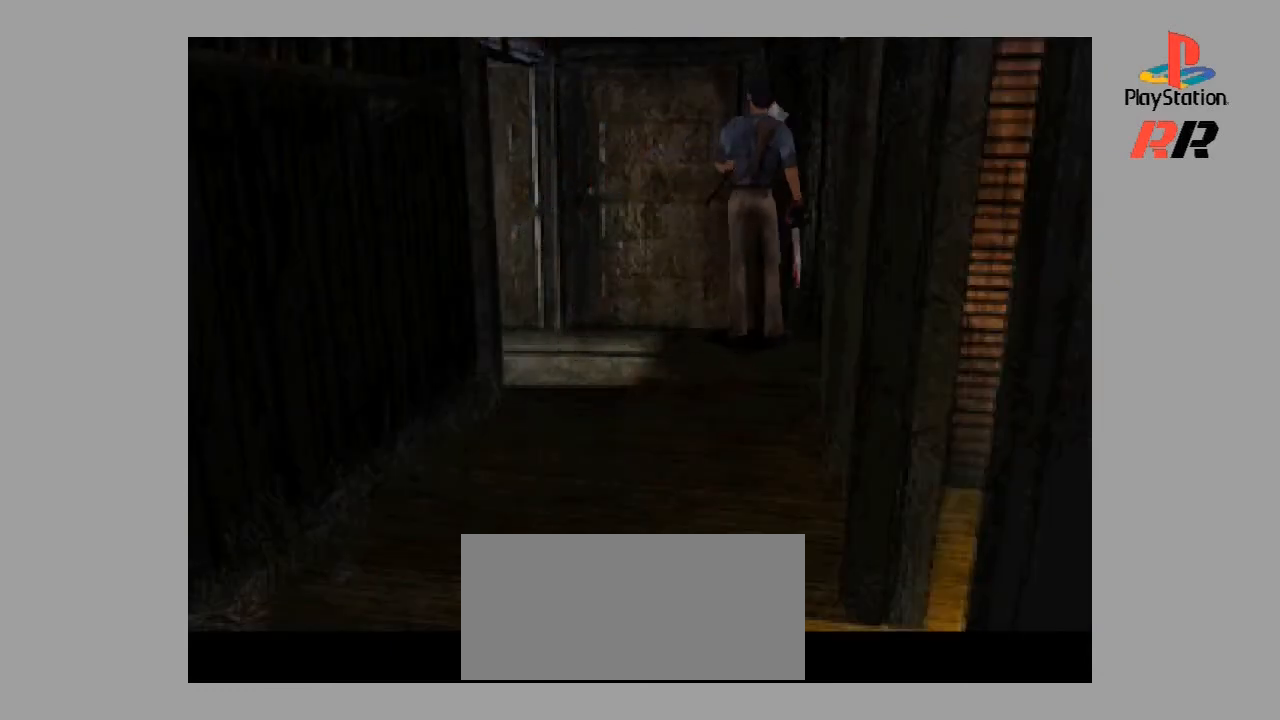
{"buttons": ["DPAD_UP"], "events": [[167, "DPAD_LEFT", "up"], [300, "DPAD_UP", "down"]]}
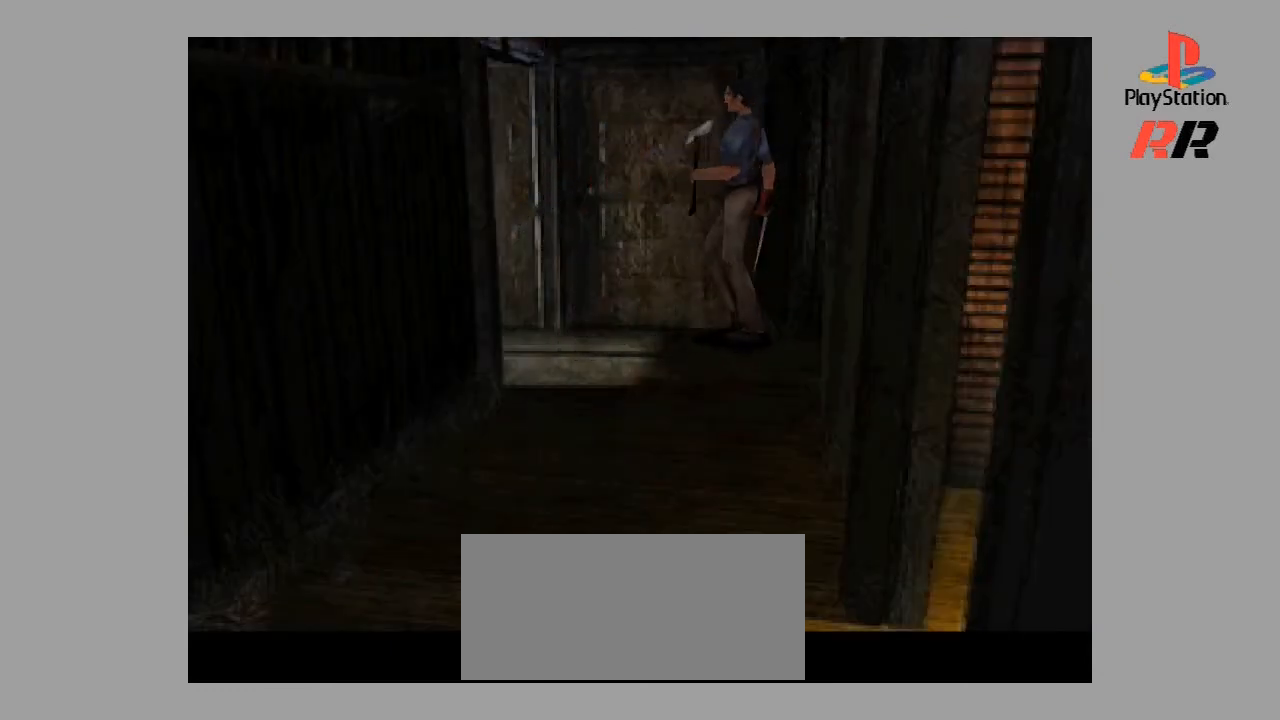
{"buttons": ["DPAD_RIGHT"], "events": [[300, "DPAD_UP", "up"], [433, "DPAD_RIGHT", "down"]]}
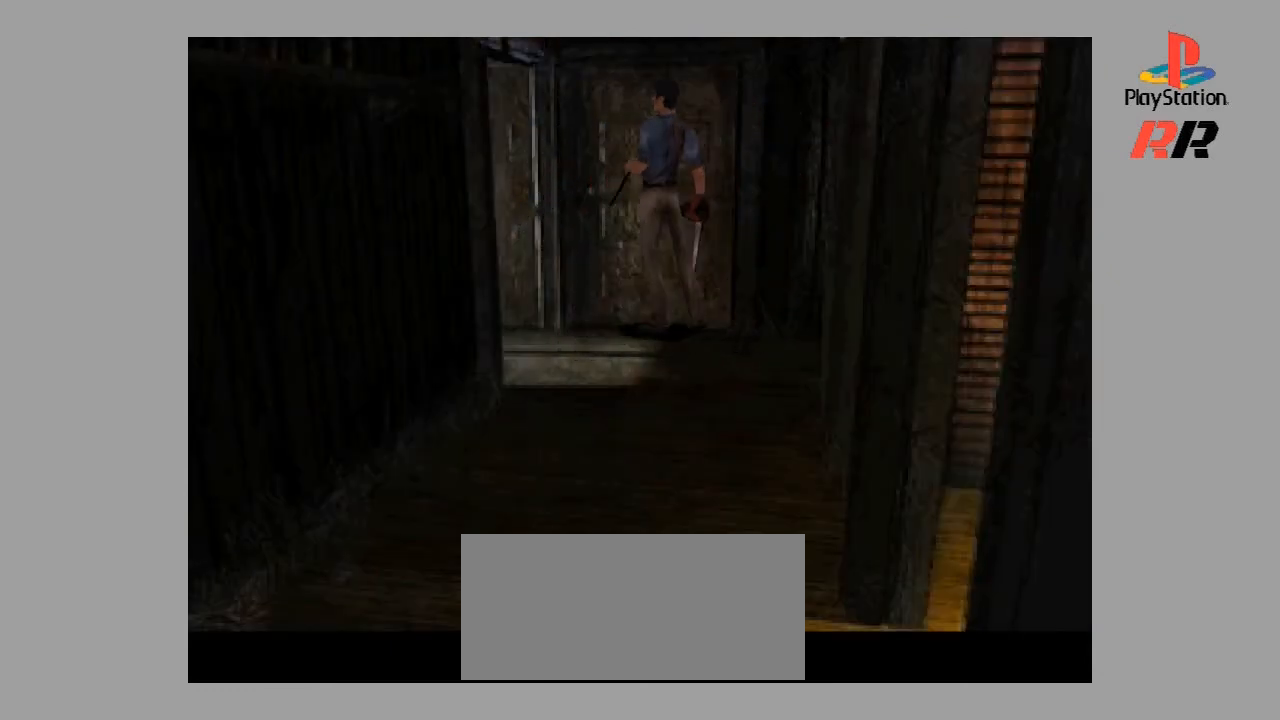
{"buttons": ["DPAD_RIGHT"], "events": [[133, "DPAD_RIGHT", "up"], [433, "DPAD_RIGHT", "down"]]}
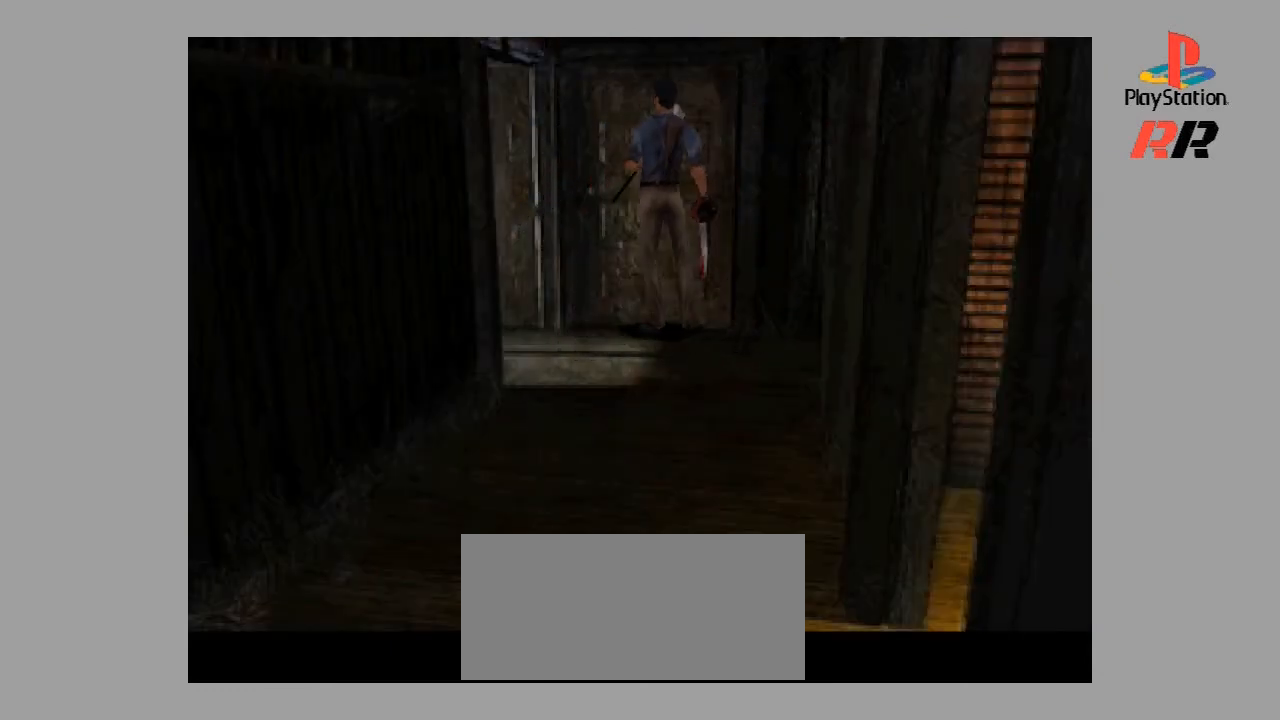
{"buttons": ["DPAD_UP"], "events": [[100, "DPAD_RIGHT", "up"], [433, "DPAD_UP", "down"]]}
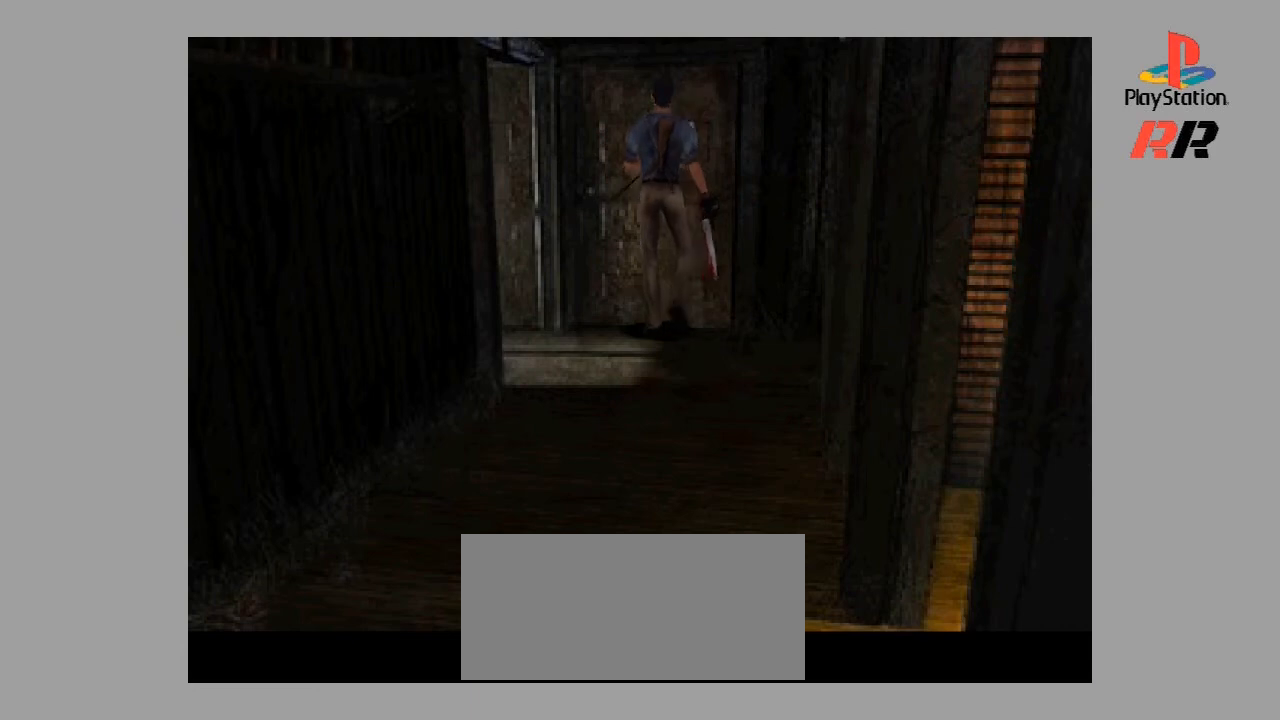
{"buttons": ["DPAD_UP"], "events": []}
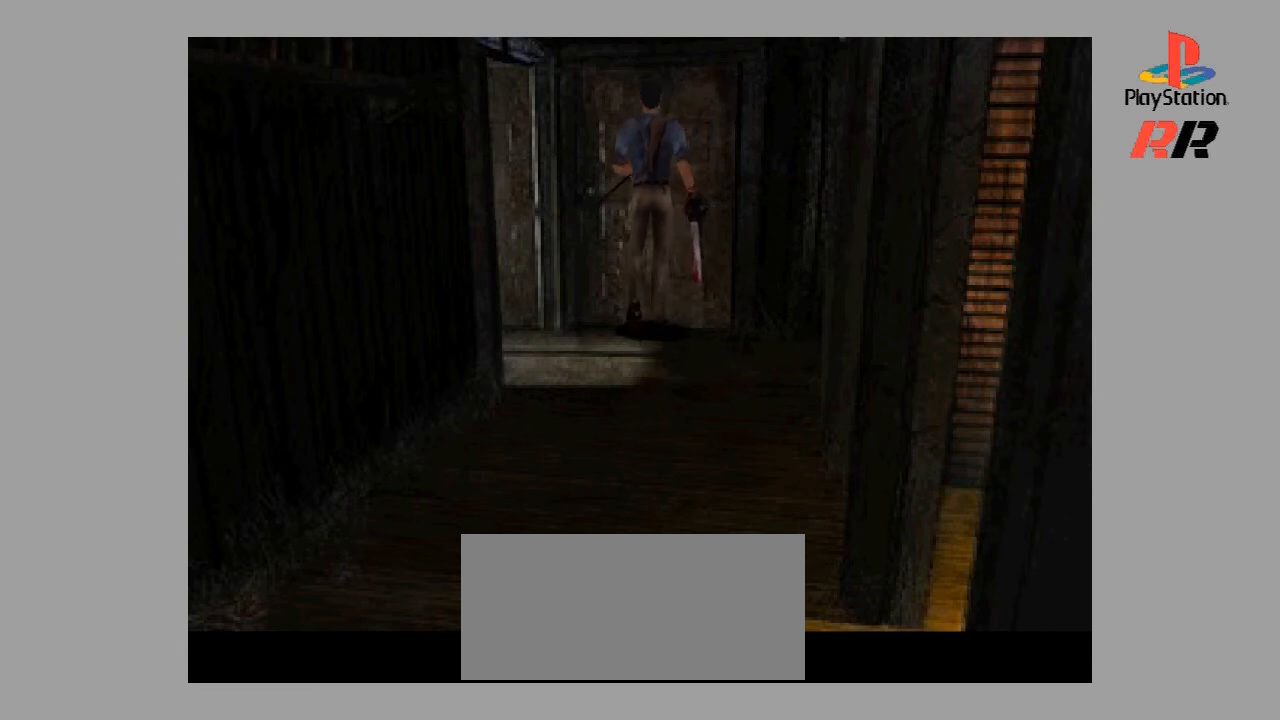
{"buttons": ["DPAD_UP"], "events": [[100, "CIRCLE", "down"], [233, "CIRCLE", "up"]]}
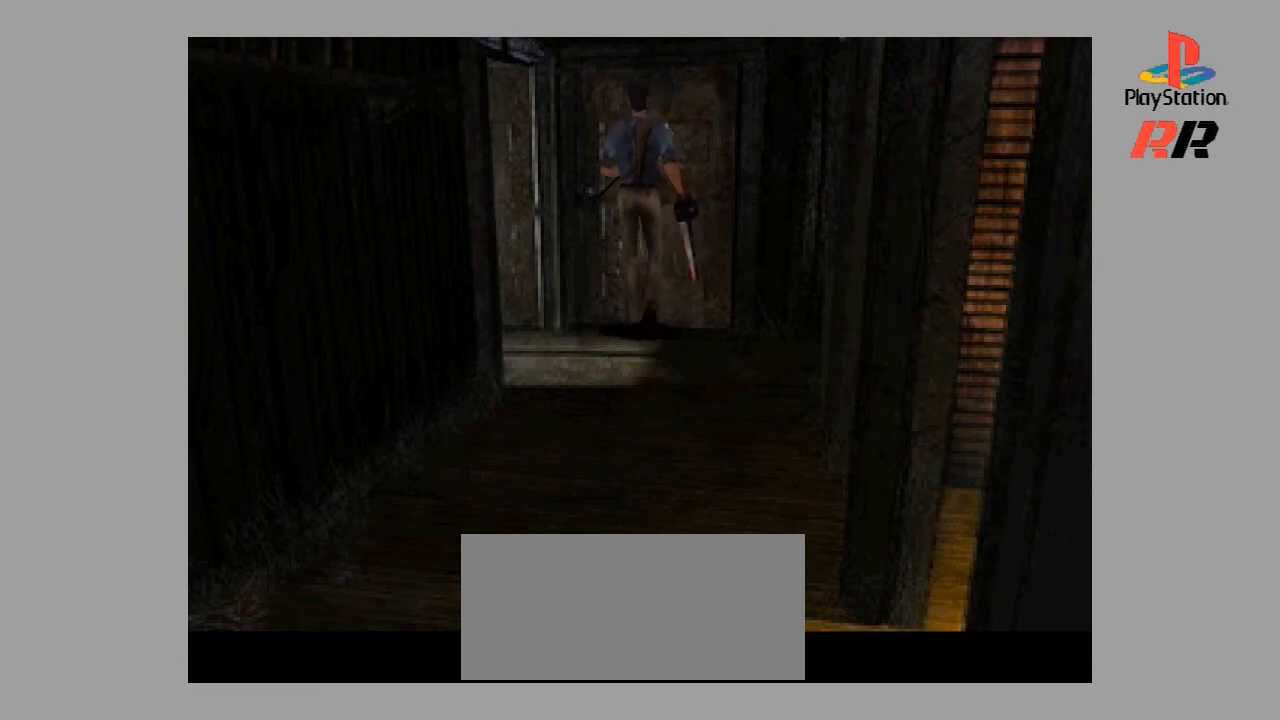
{"buttons": ["DPAD_UP"], "events": [[267, "SQUARE", "down"], [500, "SQUARE", "up"]]}
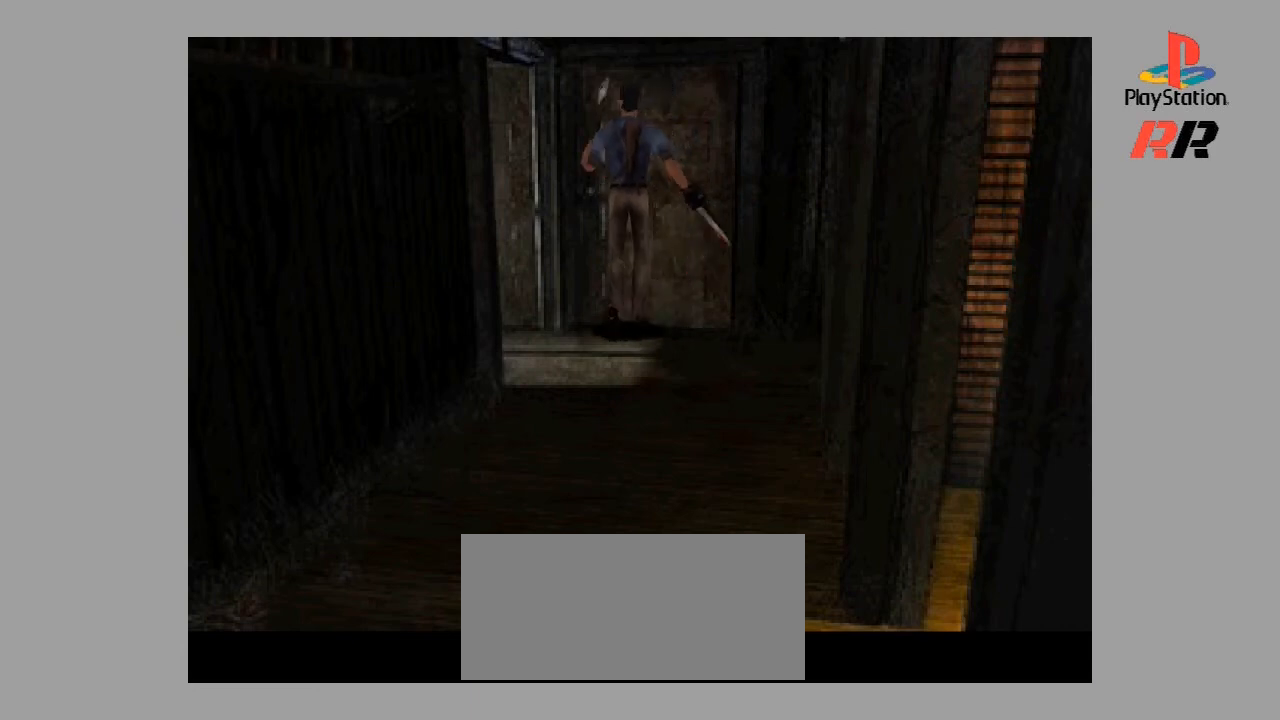
{"buttons": ["DPAD_UP"], "events": []}
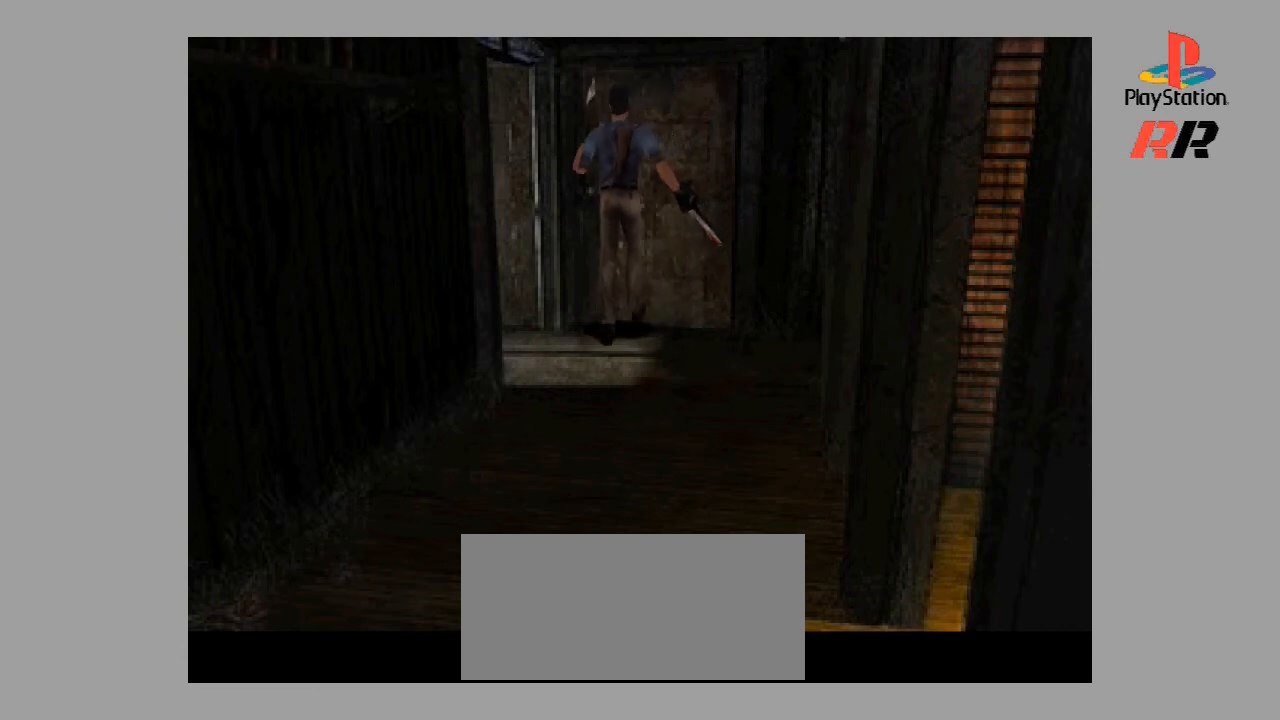
{"buttons": ["DPAD_UP", "DPAD_RIGHT"], "events": [[400, "DPAD_RIGHT", "down"]]}
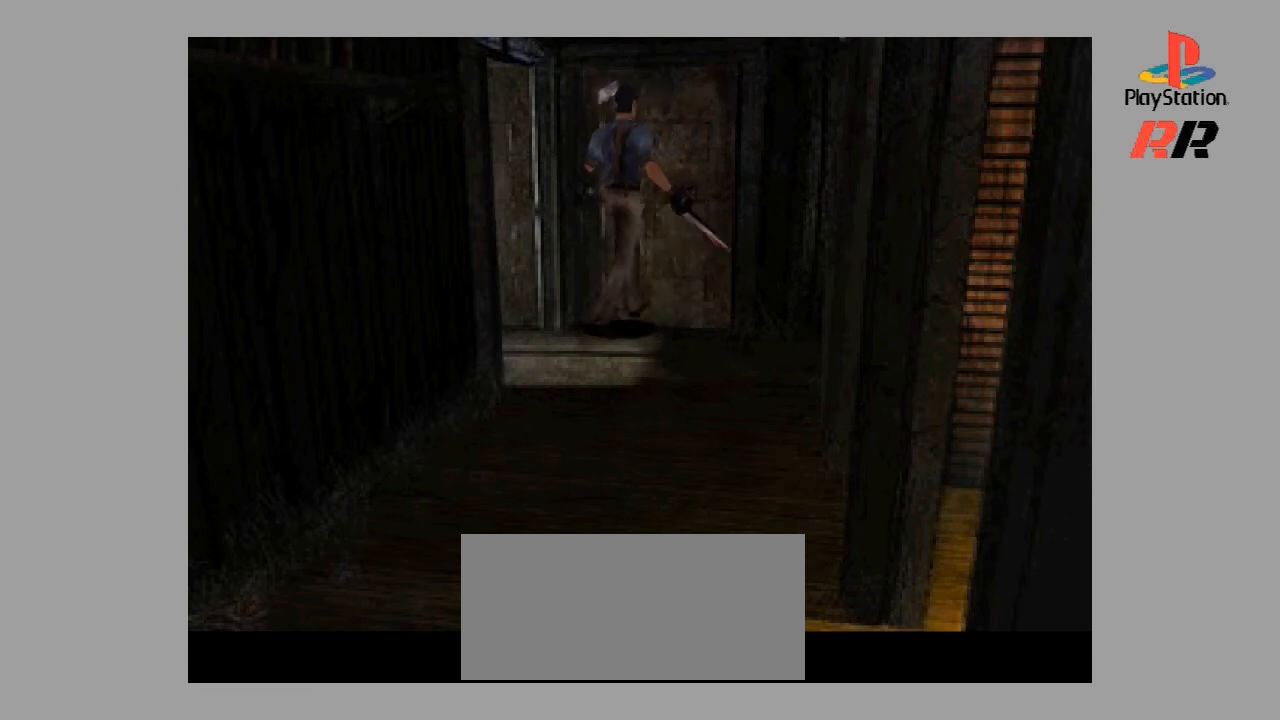
{"buttons": ["DPAD_UP"], "events": [[33, "DPAD_RIGHT", "up"], [100, "CIRCLE", "down"], [300, "CIRCLE", "up"]]}
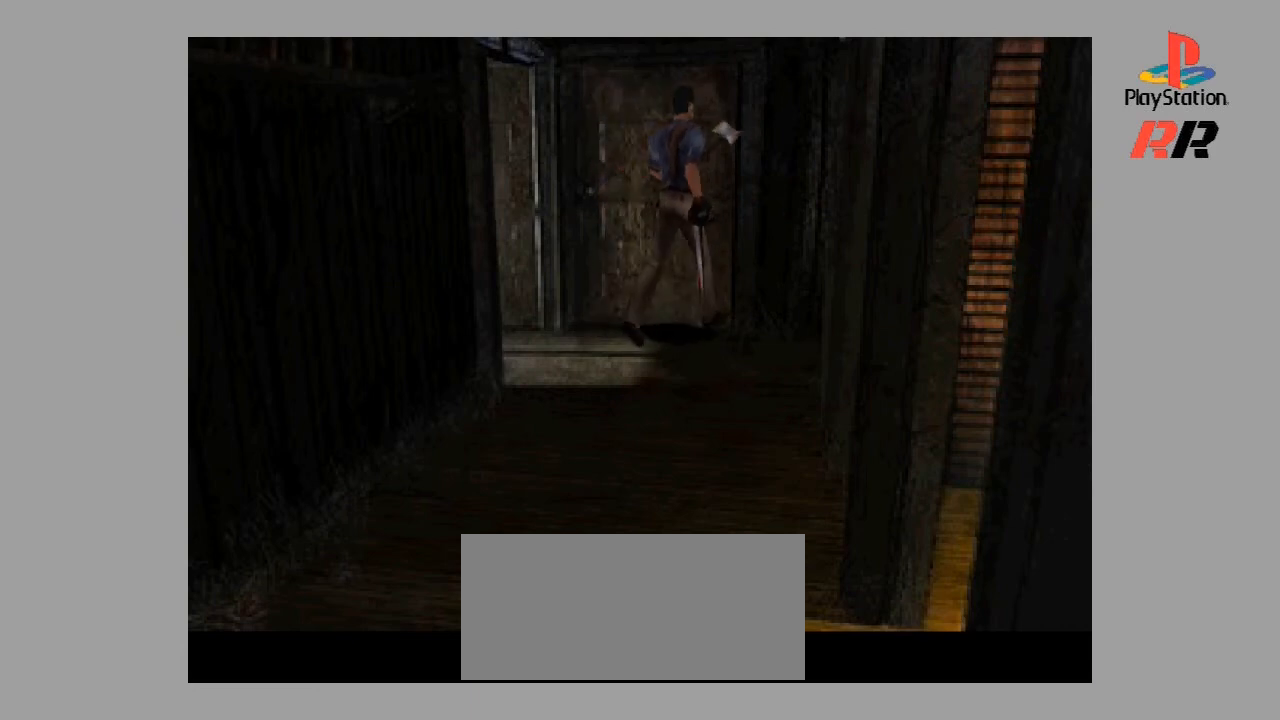
{"buttons": ["DPAD_LEFT"], "events": [[133, "DPAD_UP", "up"], [367, "DPAD_LEFT", "down"]]}